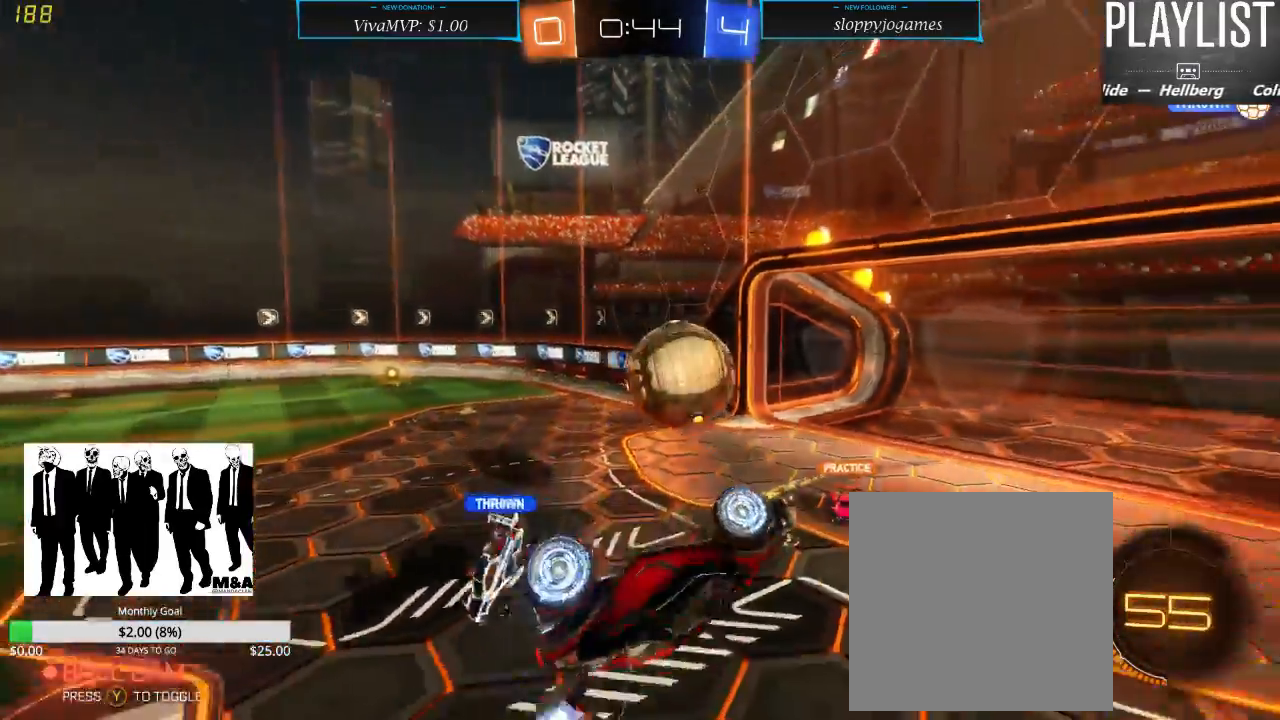
Gameplay with a controller (Xbox layout); each line is a JSON object with the inputs held at the frame after it. "events" lists button and stick changes between this image and that frame as [ms after this image, input, new state], when the widget could be followed in between. Not read: L3 R3.
{"buttons": ["R2"], "left_stick": "center", "right_stick": "center", "events": [[117, "R2", "down"]]}
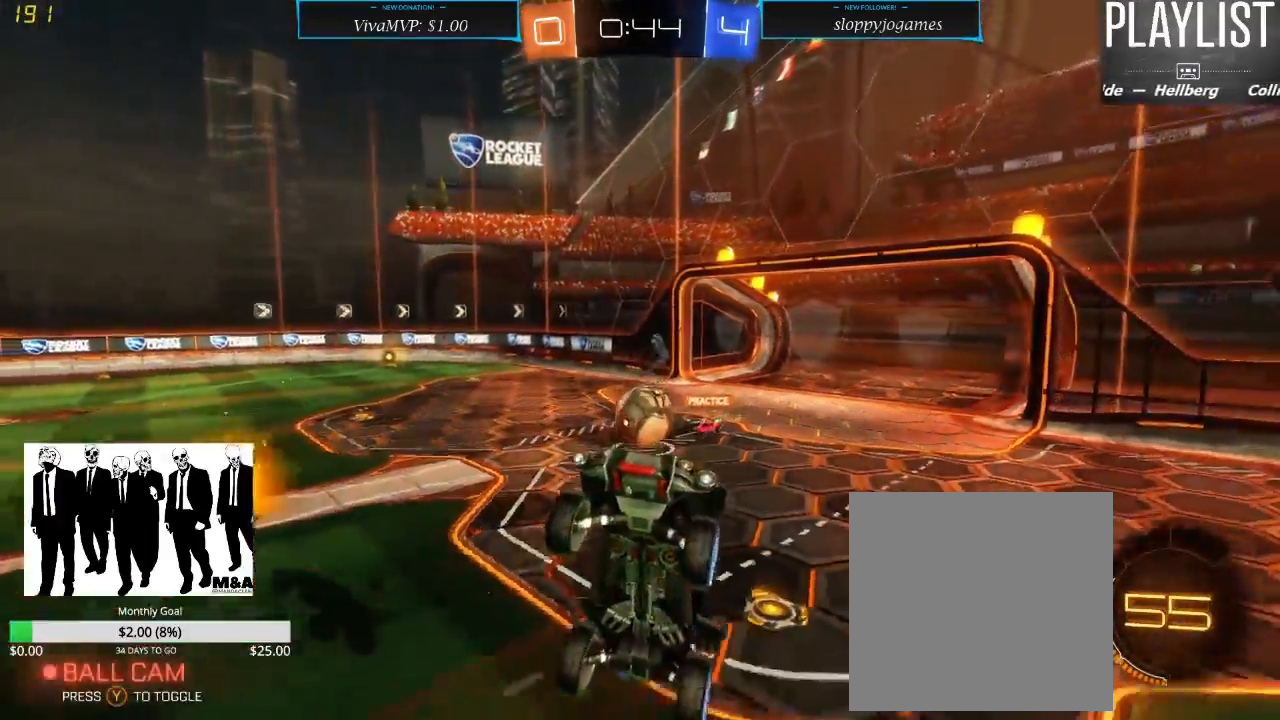
{"buttons": ["R2"], "left_stick": "center", "right_stick": "center", "events": []}
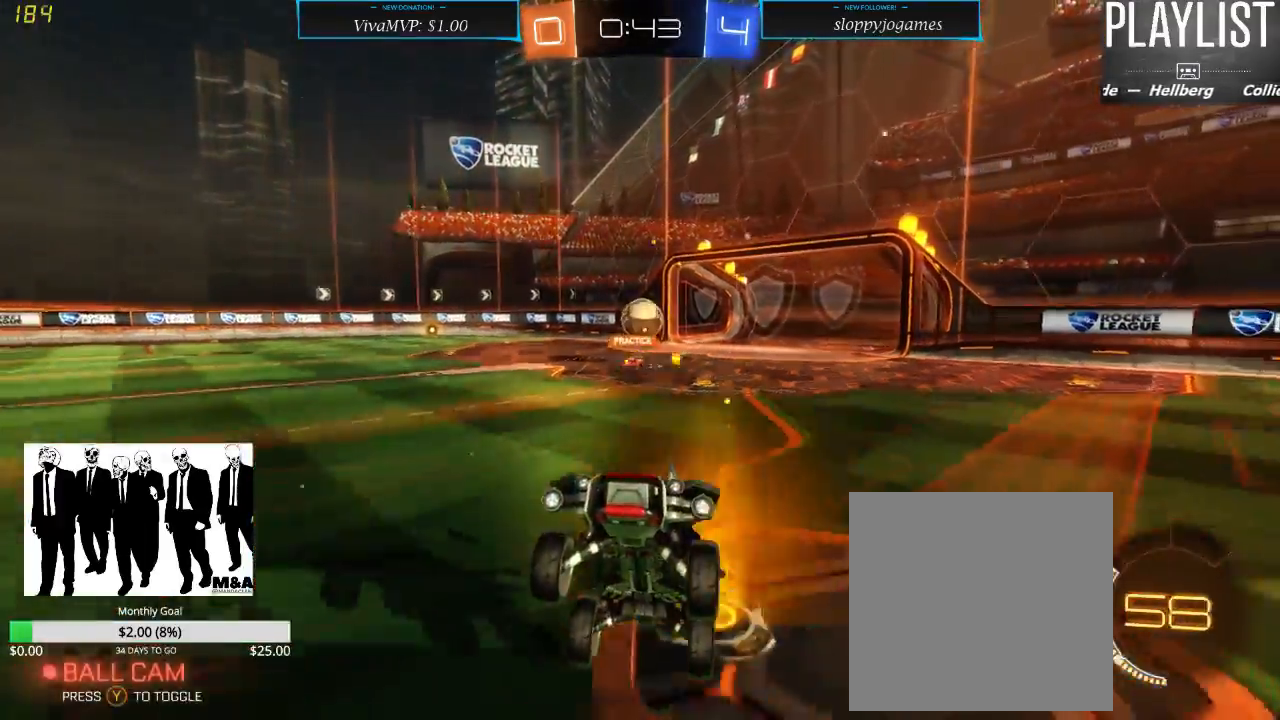
{"buttons": ["X", "R2"], "left_stick": "down-left", "right_stick": "center", "events": [[100, "left_stick", "down-left"], [450, "X", "down"]]}
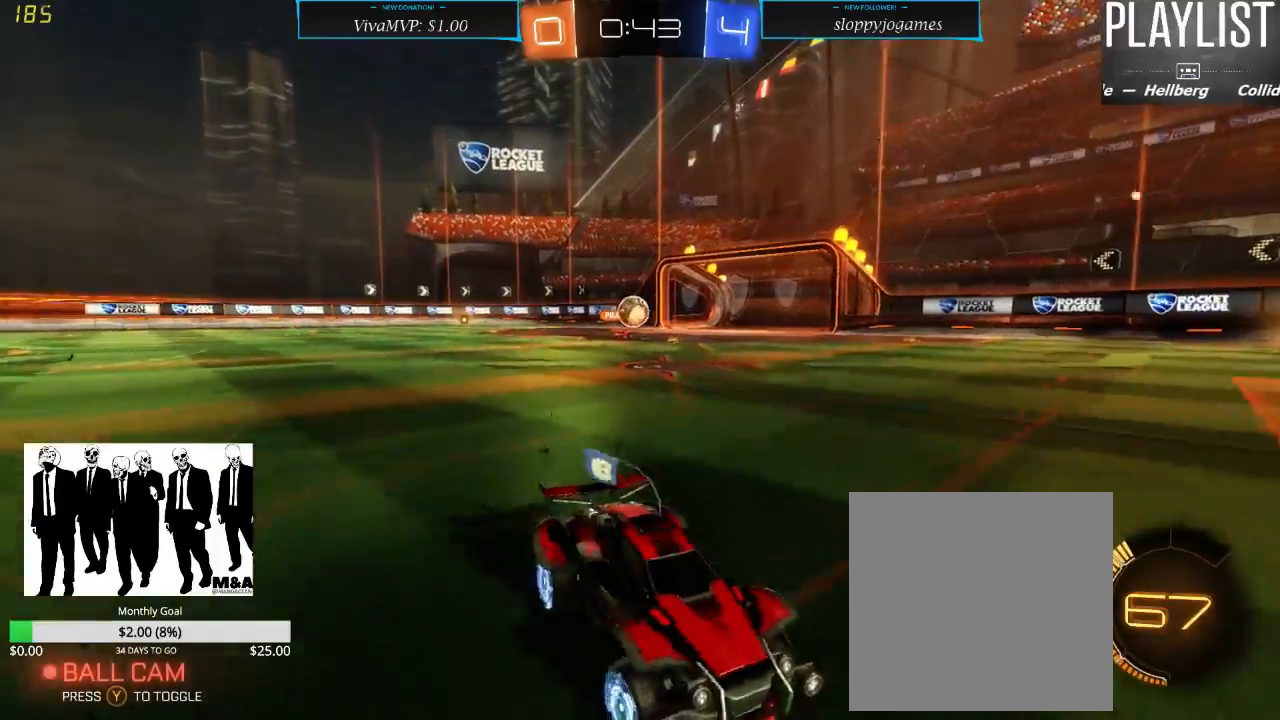
{"buttons": ["R1", "R2"], "left_stick": "down-left", "right_stick": "center", "events": [[50, "X", "up"], [367, "R1", "down"]]}
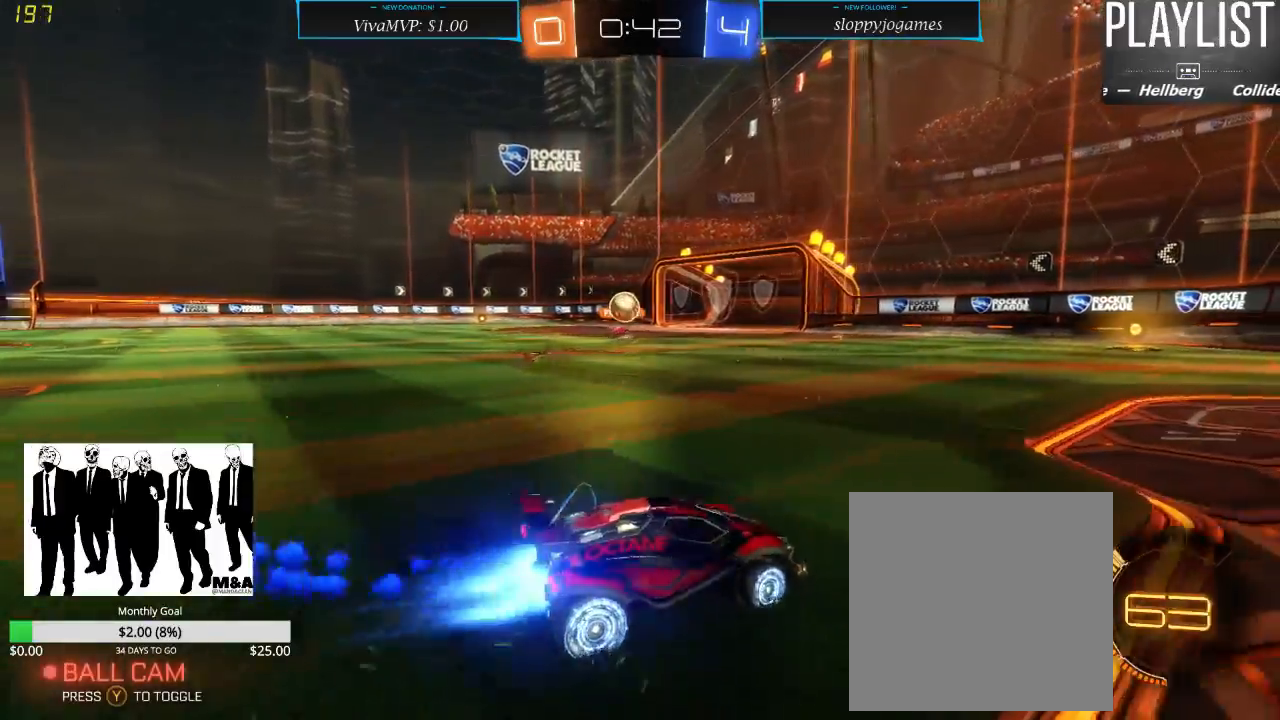
{"buttons": ["R1", "R2"], "left_stick": "center", "right_stick": "center", "events": [[67, "left_stick", "left"], [200, "left_stick", "center"], [400, "left_stick", "right"], [500, "left_stick", "center"]]}
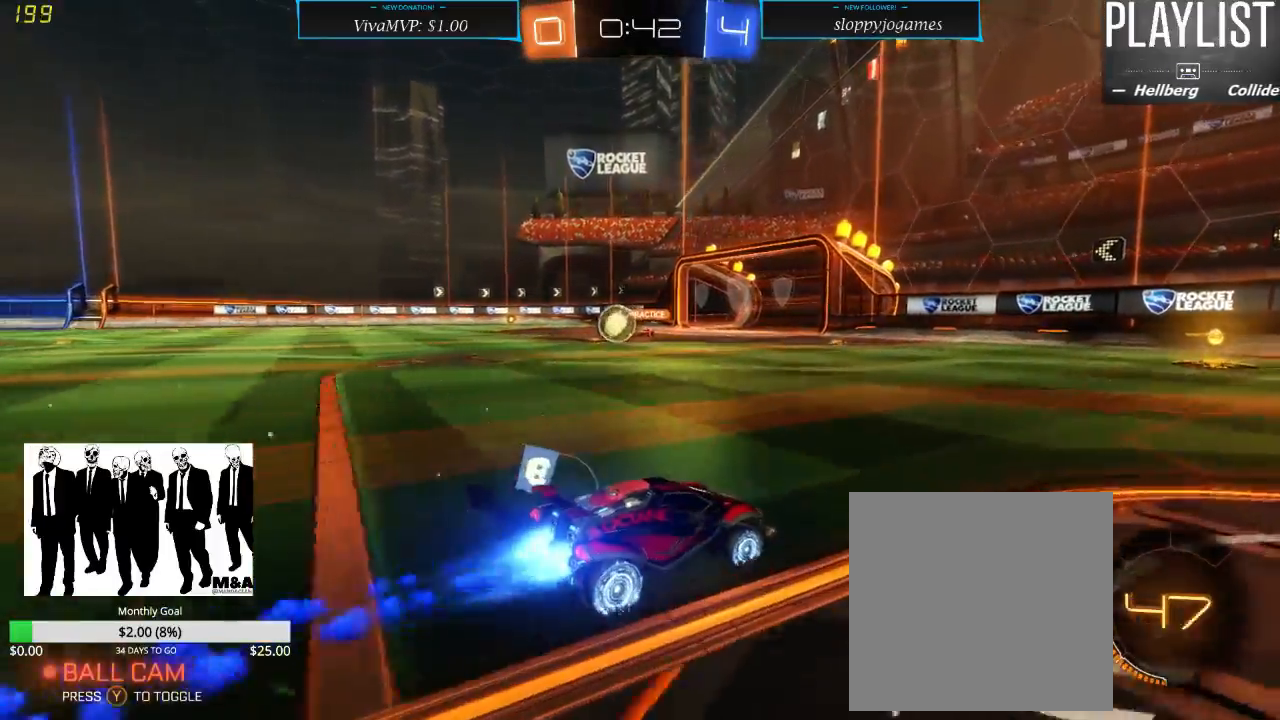
{"buttons": ["R1", "R2"], "left_stick": "center", "right_stick": "center", "events": []}
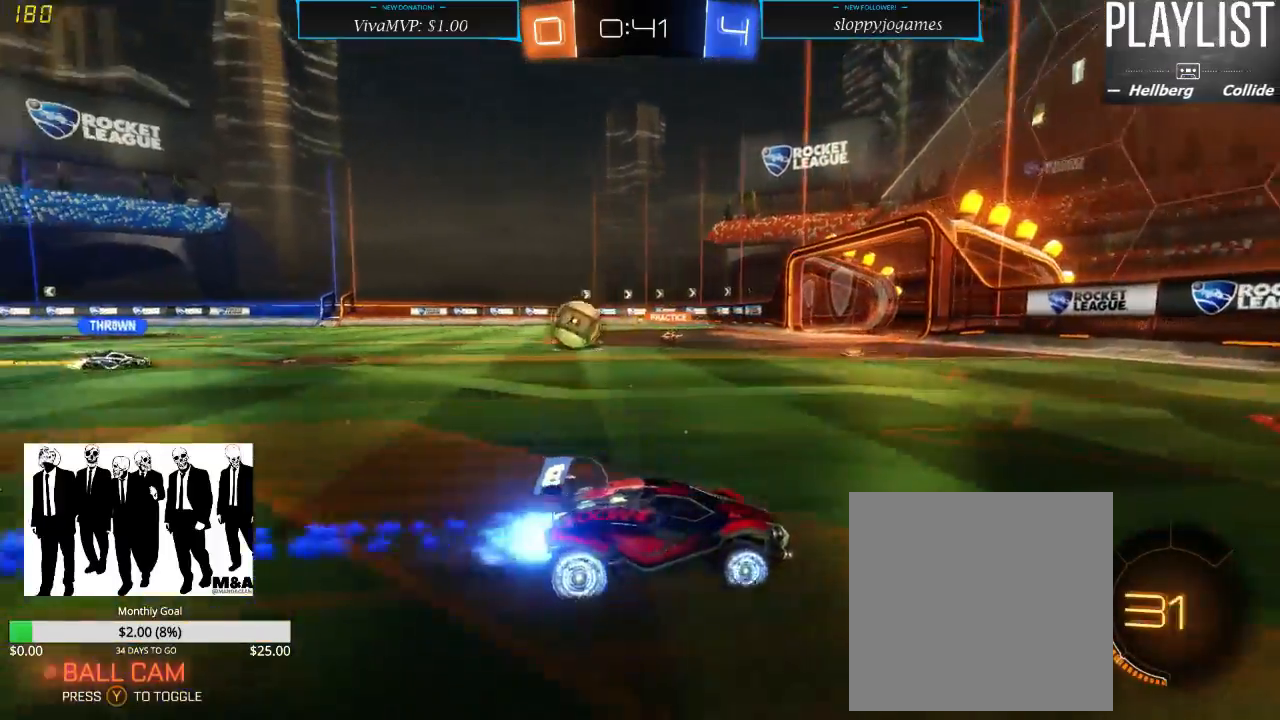
{"buttons": ["R1", "R2"], "left_stick": "left", "right_stick": "center", "events": [[300, "left_stick", "left"], [433, "X", "down"], [500, "X", "up"]]}
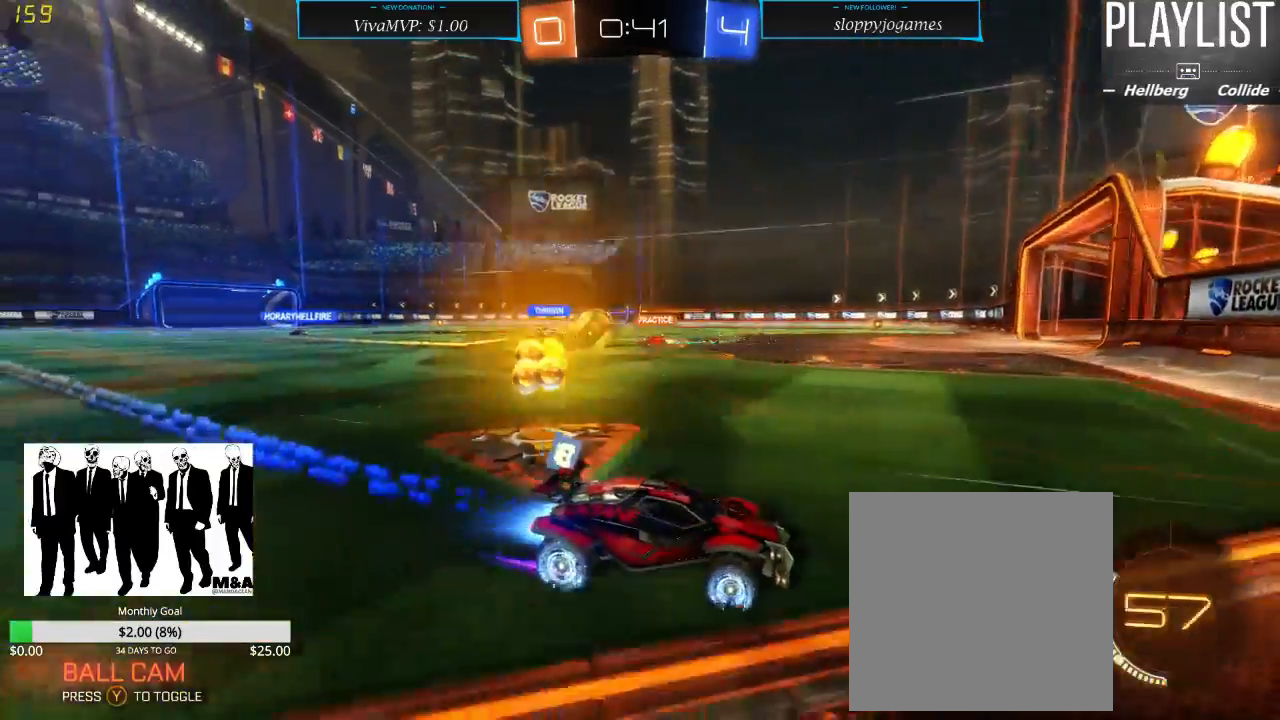
{"buttons": ["R2"], "left_stick": "down-left", "right_stick": "center", "events": [[117, "left_stick", "down-left"], [217, "R1", "up"]]}
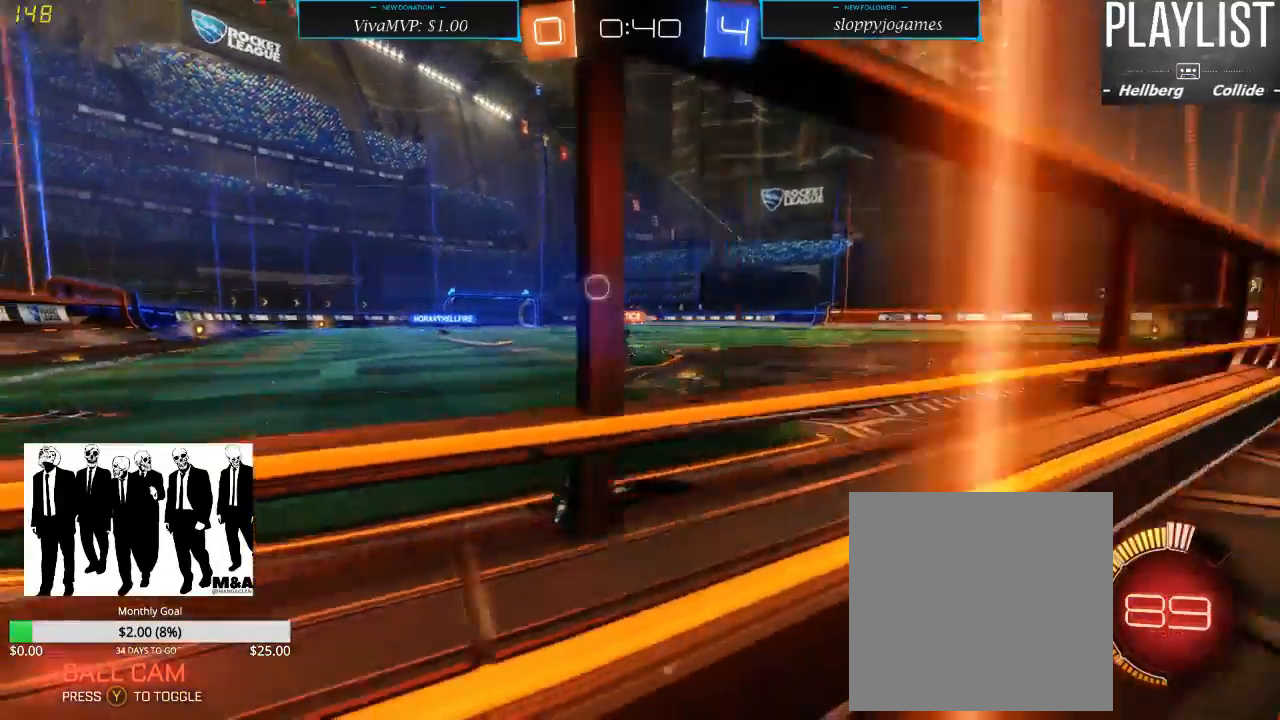
{"buttons": ["R1", "R2"], "left_stick": "down-left", "right_stick": "center", "events": [[400, "R1", "down"]]}
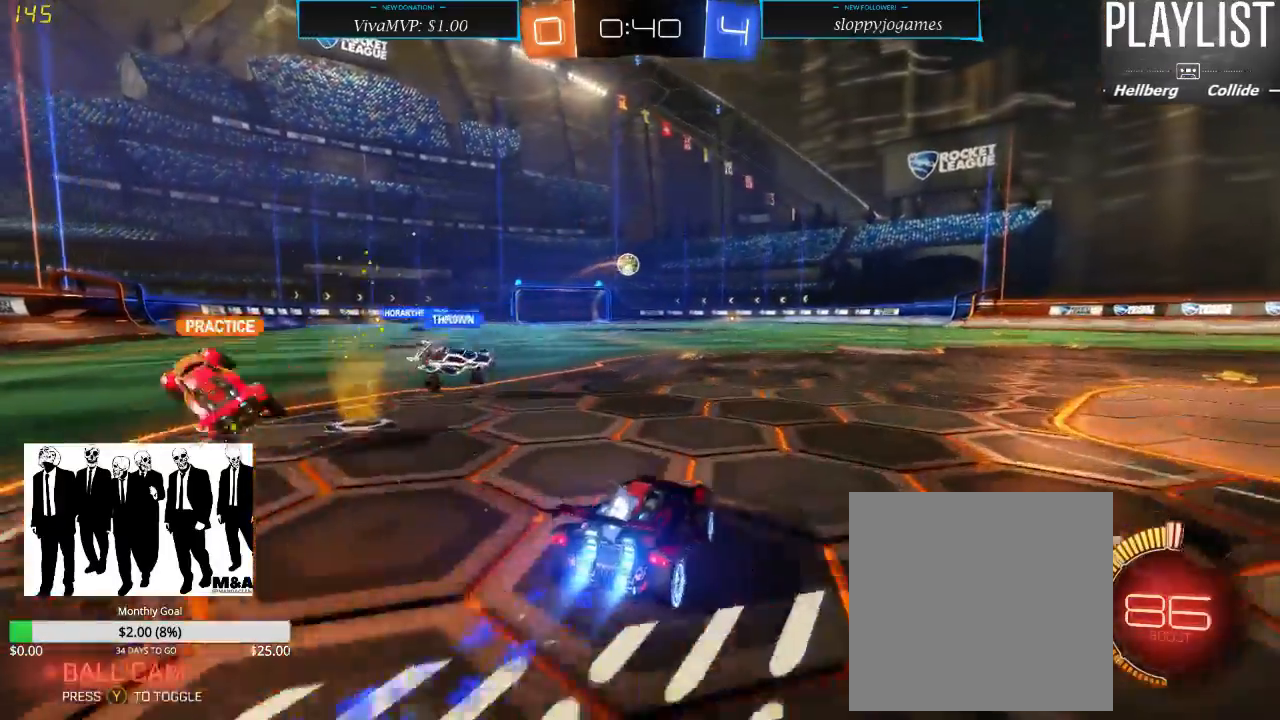
{"buttons": ["R2"], "left_stick": "up", "right_stick": "center", "events": [[33, "left_stick", "center"], [150, "left_stick", "up"], [183, "A", "down"], [283, "A", "up"], [300, "A", "down"], [383, "A", "up"], [433, "R1", "up"]]}
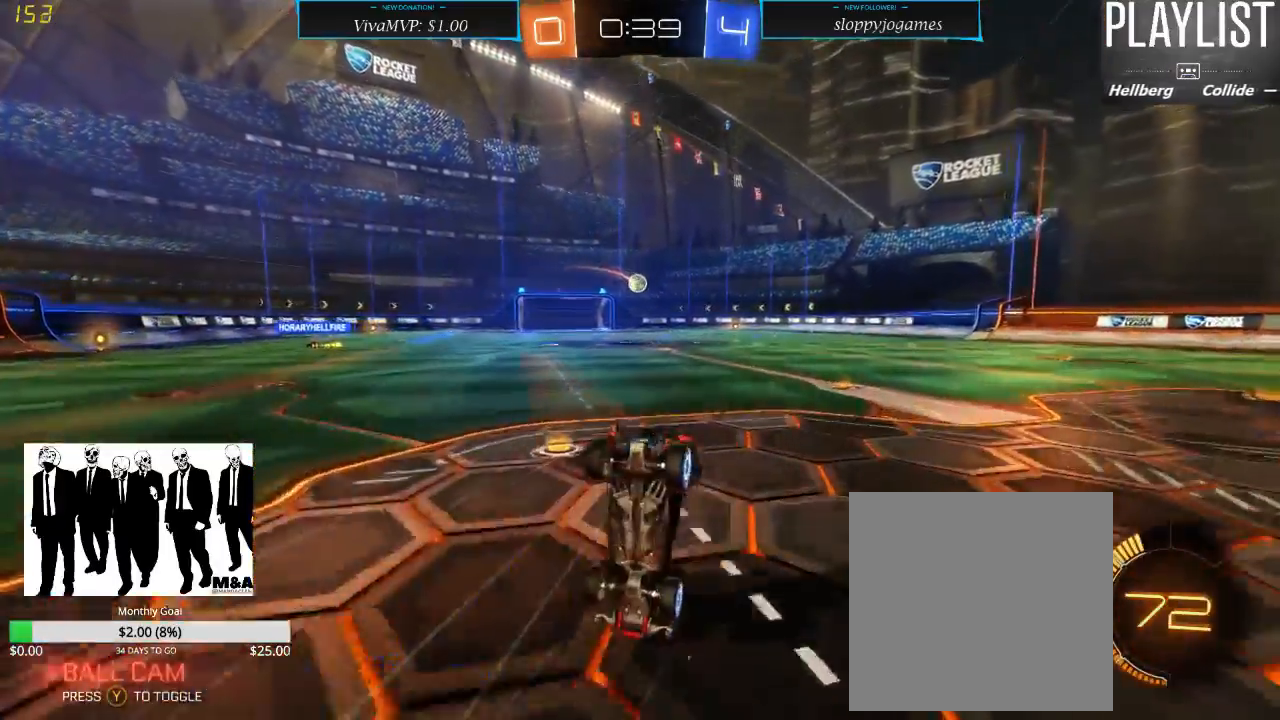
{"buttons": ["R2"], "left_stick": "center", "right_stick": "center", "events": [[67, "left_stick", "center"]]}
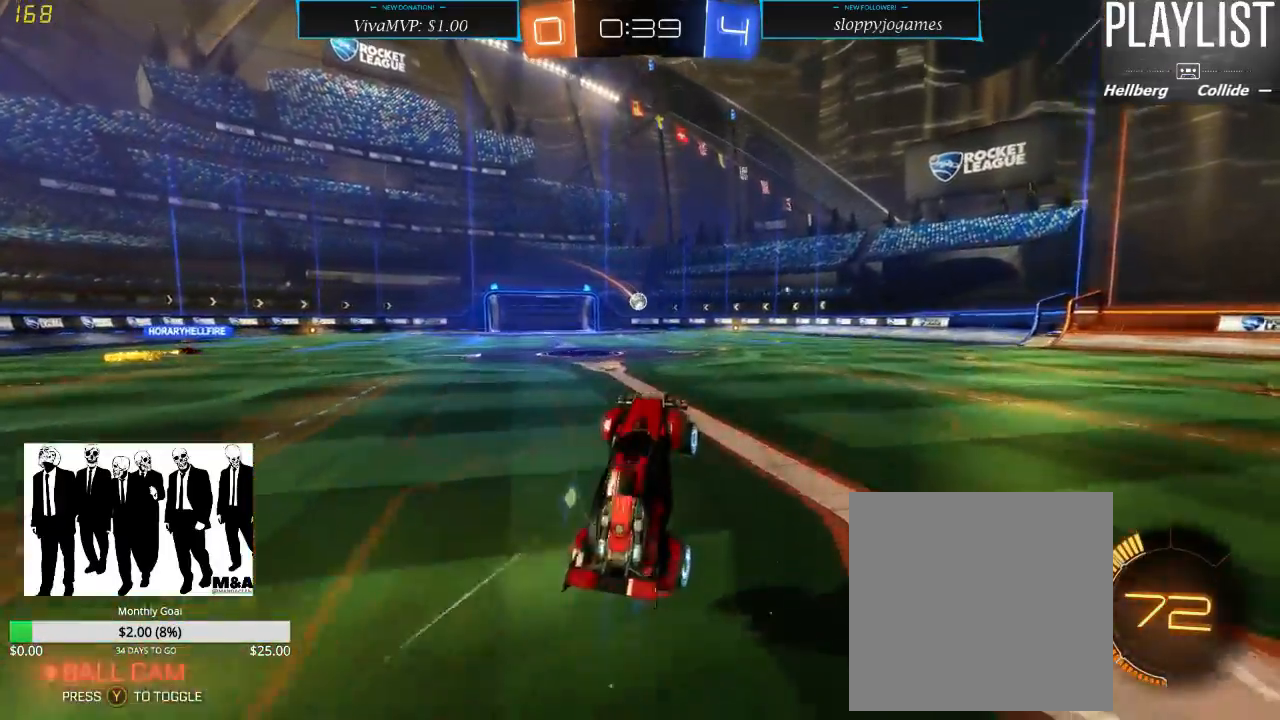
{"buttons": ["R2"], "left_stick": "center", "right_stick": "center", "events": []}
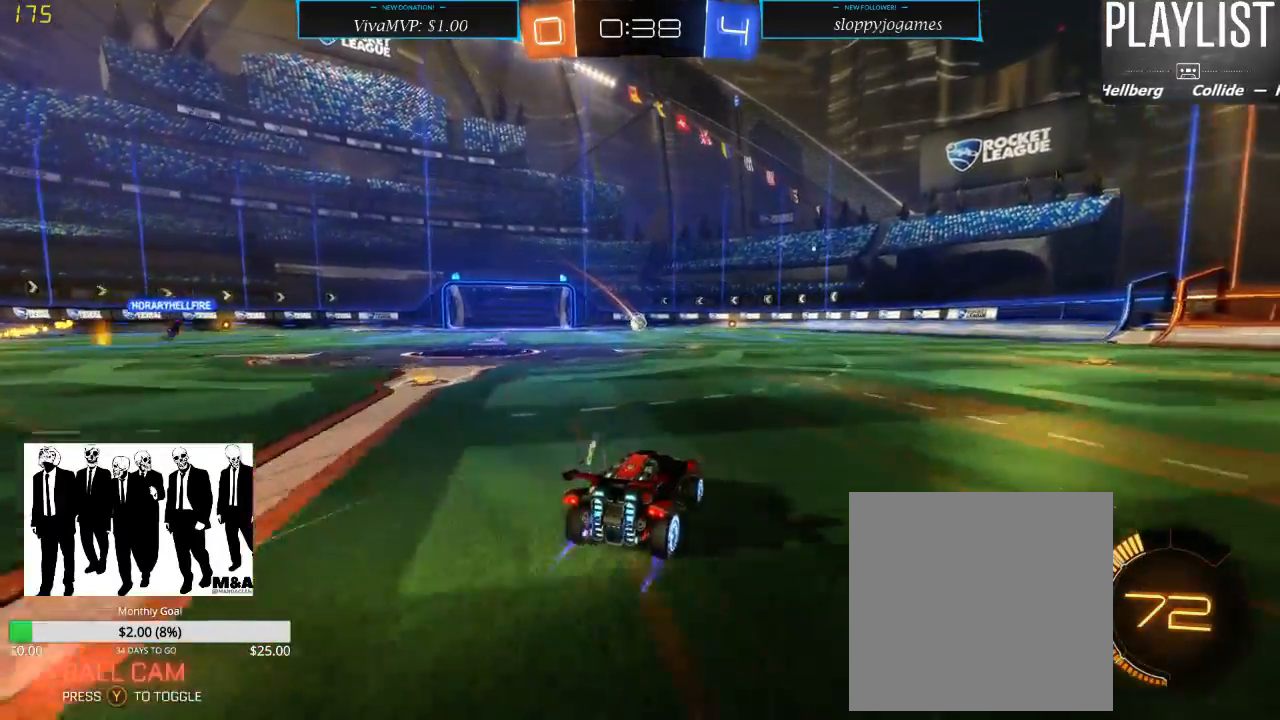
{"buttons": ["R2"], "left_stick": "center", "right_stick": "center", "events": [[33, "left_stick", "down-left"], [217, "left_stick", "center"]]}
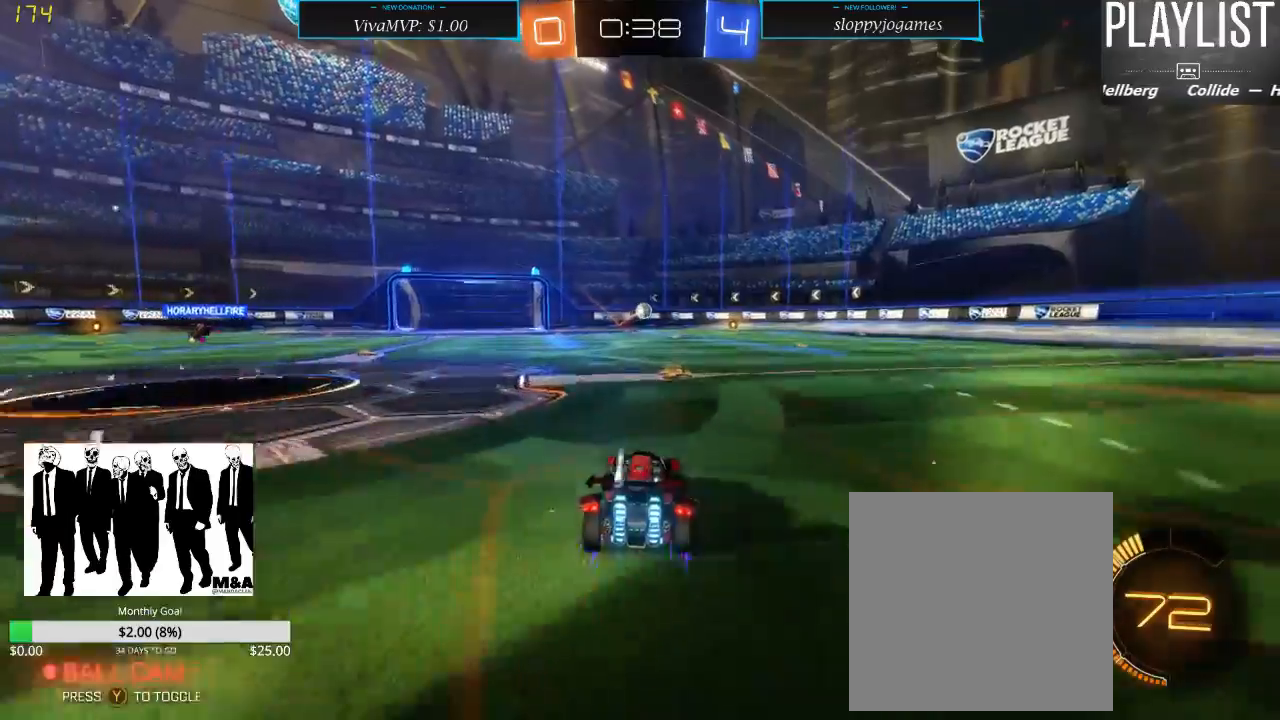
{"buttons": ["R2"], "left_stick": "right", "right_stick": "center", "events": [[100, "R1", "down"], [300, "R1", "up"], [300, "left_stick", "right"]]}
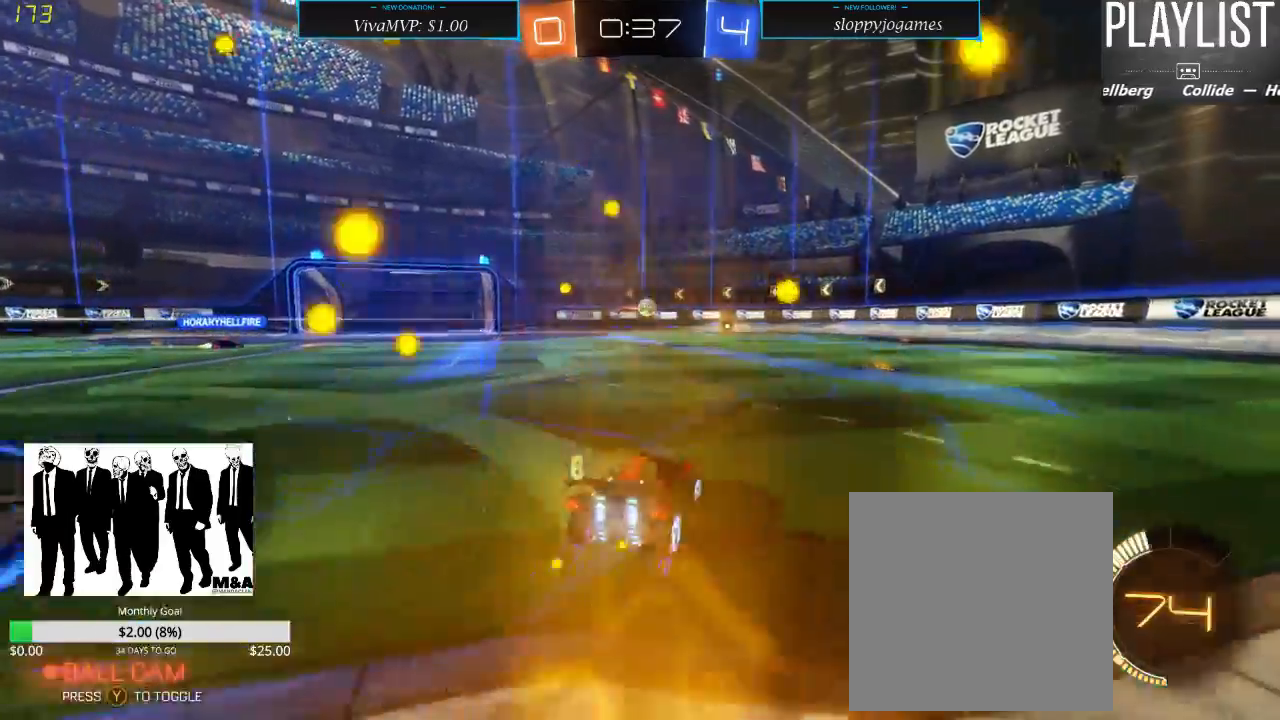
{"buttons": ["R1", "R2"], "left_stick": "left", "right_stick": "center", "events": [[217, "left_stick", "center"], [400, "R1", "down"], [417, "left_stick", "left"]]}
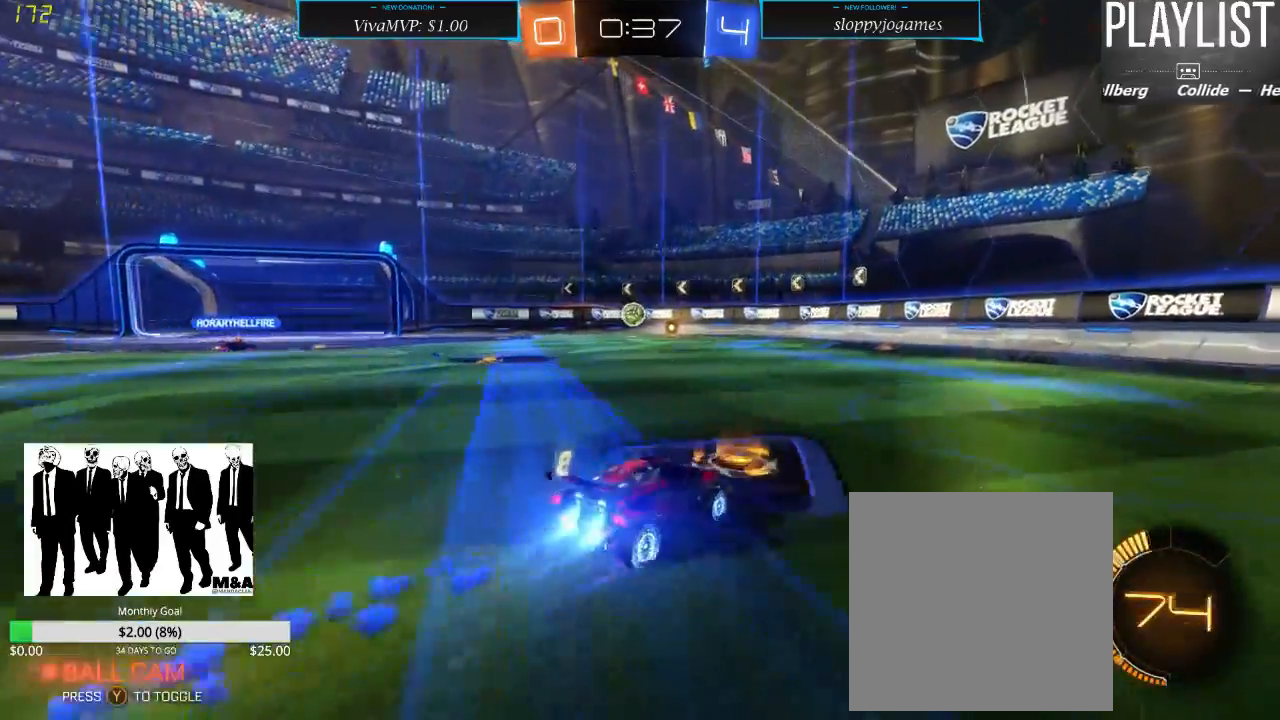
{"buttons": ["R2"], "left_stick": "left", "right_stick": "center", "events": [[33, "left_stick", "center"], [100, "R1", "up"], [317, "left_stick", "left"]]}
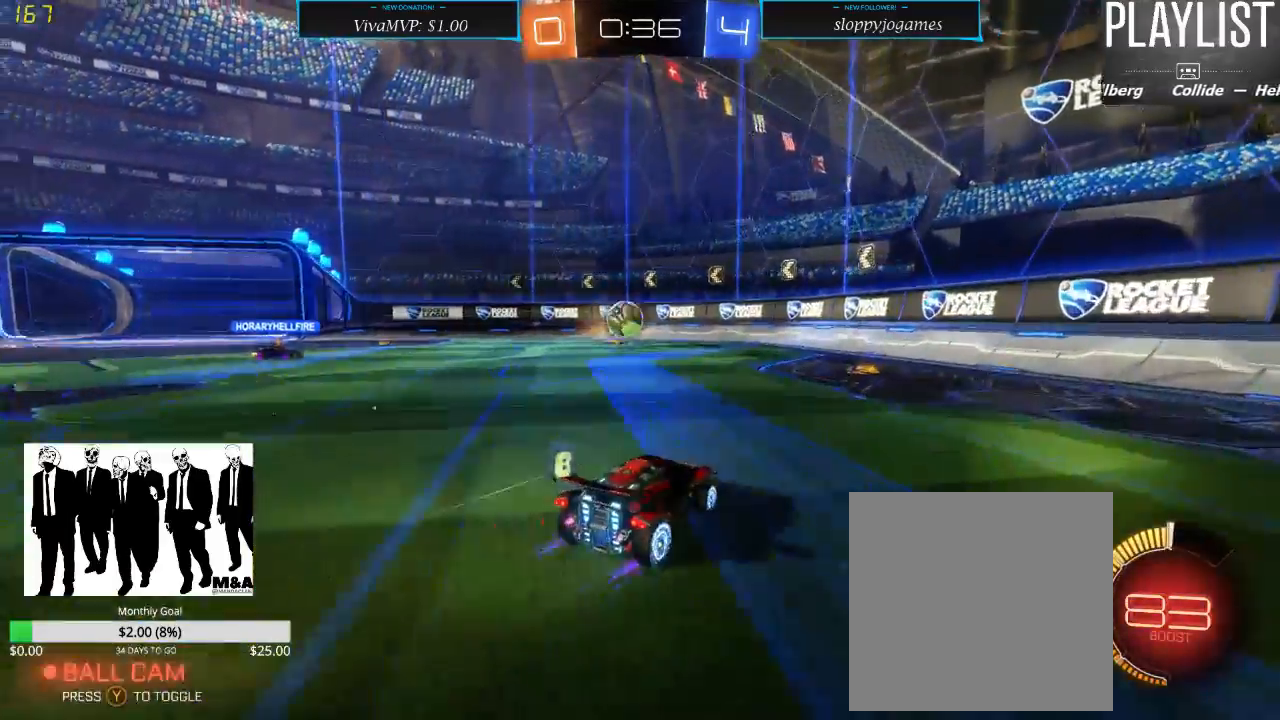
{"buttons": ["R2"], "left_stick": "down", "right_stick": "center", "events": [[33, "left_stick", "center"], [183, "left_stick", "left"], [333, "left_stick", "center"], [433, "left_stick", "down"]]}
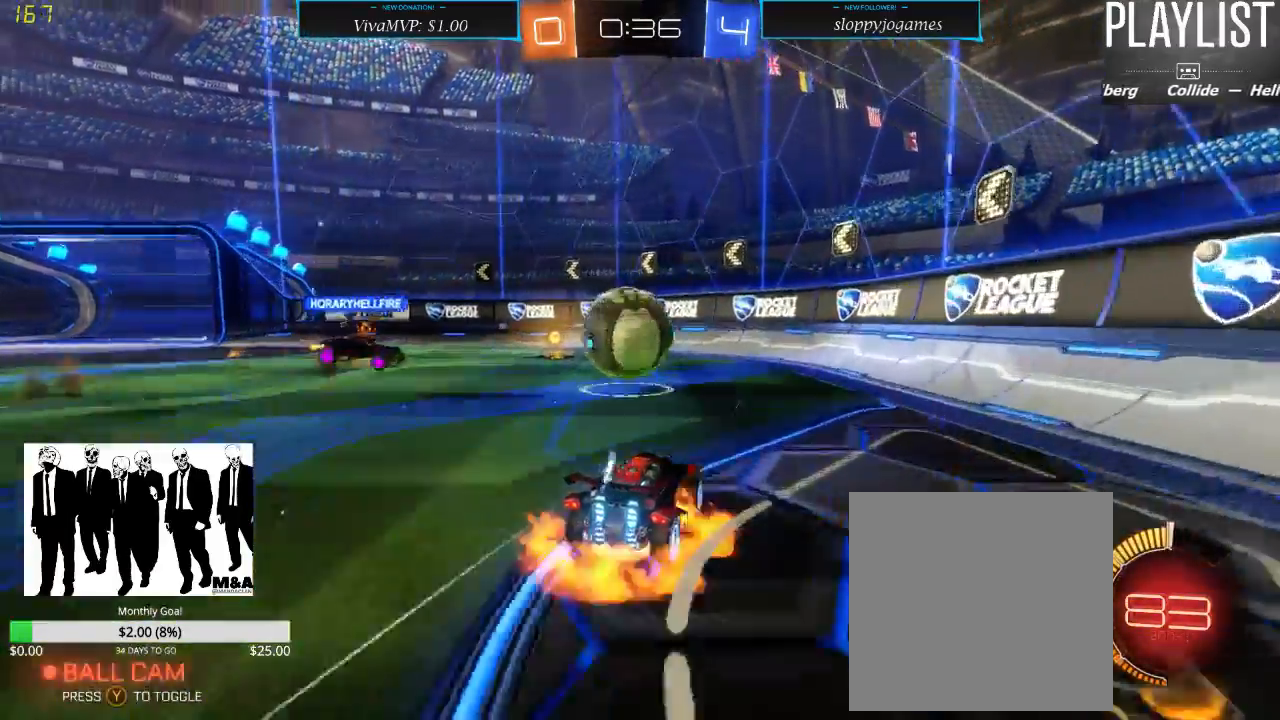
{"buttons": ["R2"], "left_stick": "center", "right_stick": "center", "events": [[17, "A", "down"], [83, "A", "up"], [117, "left_stick", "up"], [183, "A", "down"], [267, "A", "up"], [483, "left_stick", "center"]]}
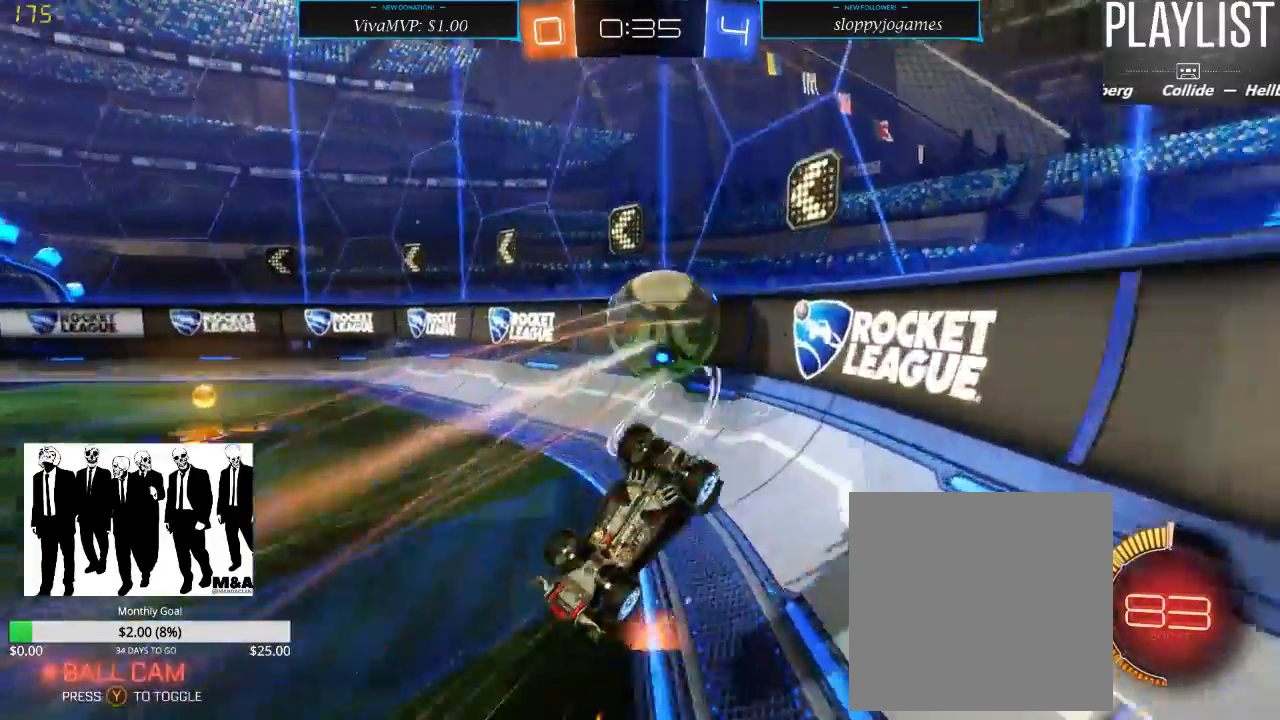
{"buttons": ["X", "R2"], "left_stick": "left", "right_stick": "center", "events": [[250, "left_stick", "left"], [467, "X", "down"]]}
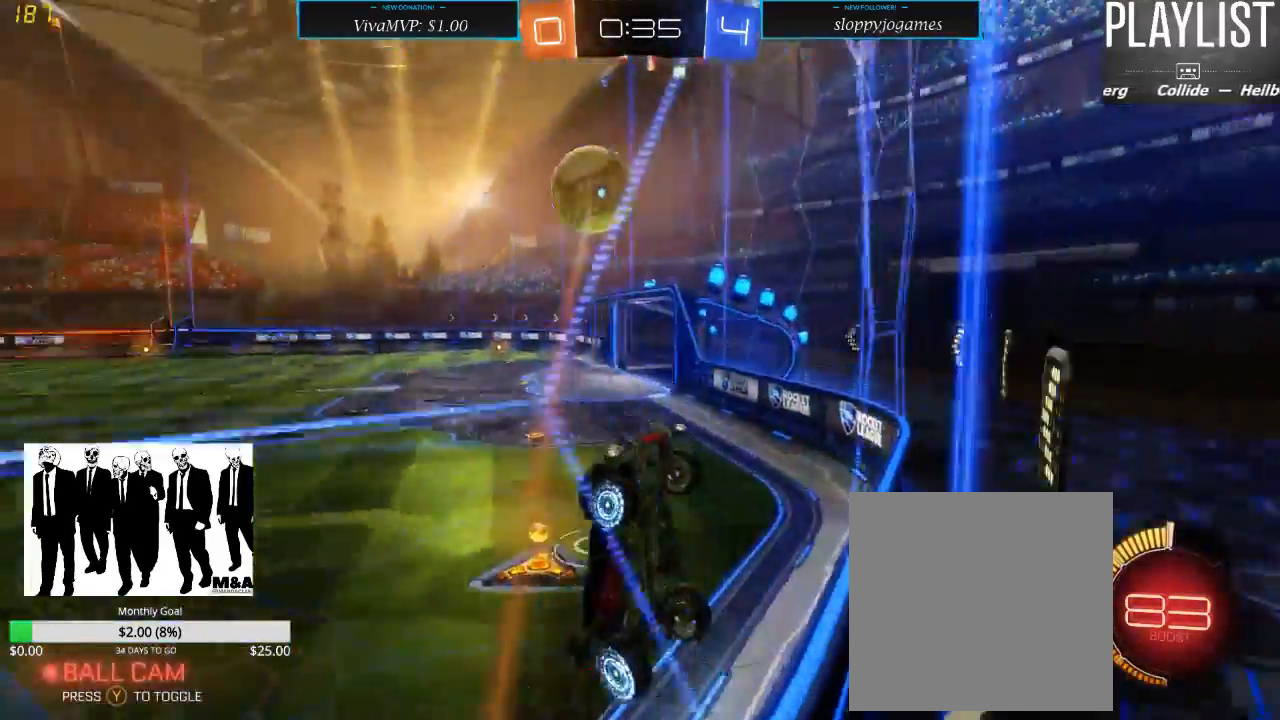
{"buttons": ["R2"], "left_stick": "left", "right_stick": "center", "events": [[150, "X", "up"], [283, "X", "down"], [383, "X", "up"]]}
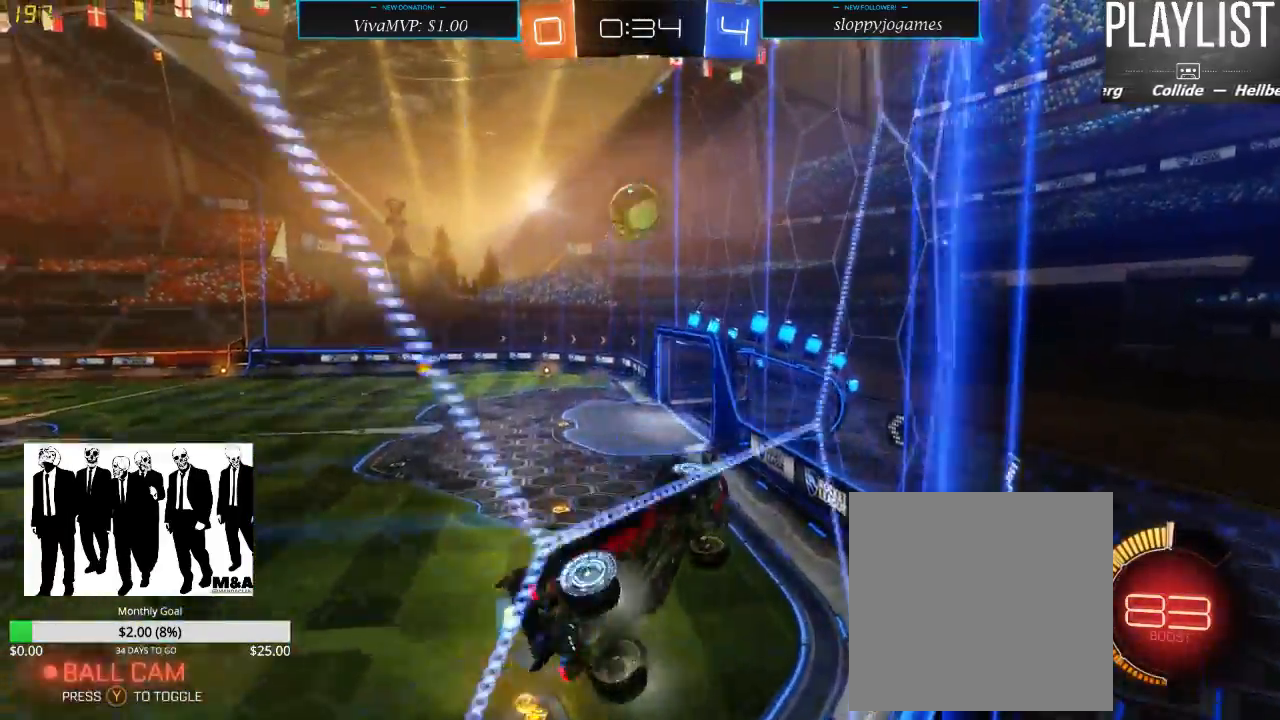
{"buttons": ["R1", "R2"], "left_stick": "left", "right_stick": "center", "events": [[100, "R1", "down"]]}
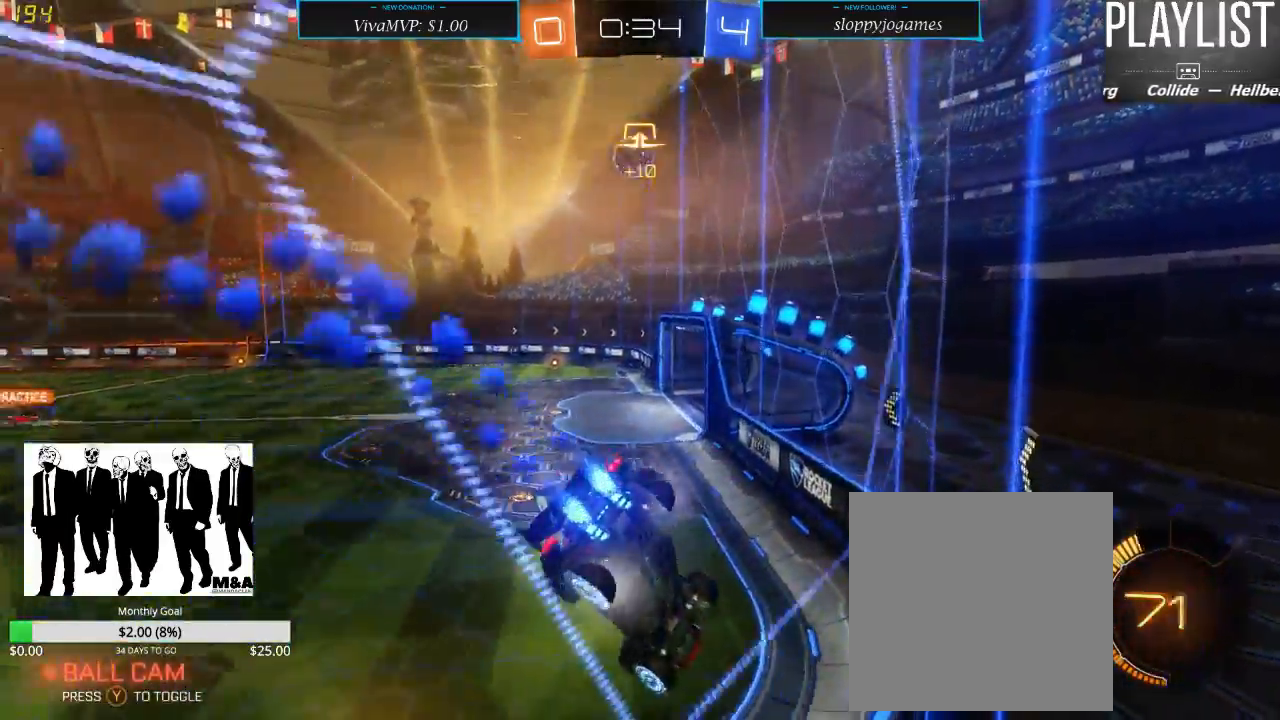
{"buttons": ["R2"], "left_stick": "right", "right_stick": "center", "events": [[217, "R1", "up"], [250, "left_stick", "center"], [483, "left_stick", "right"]]}
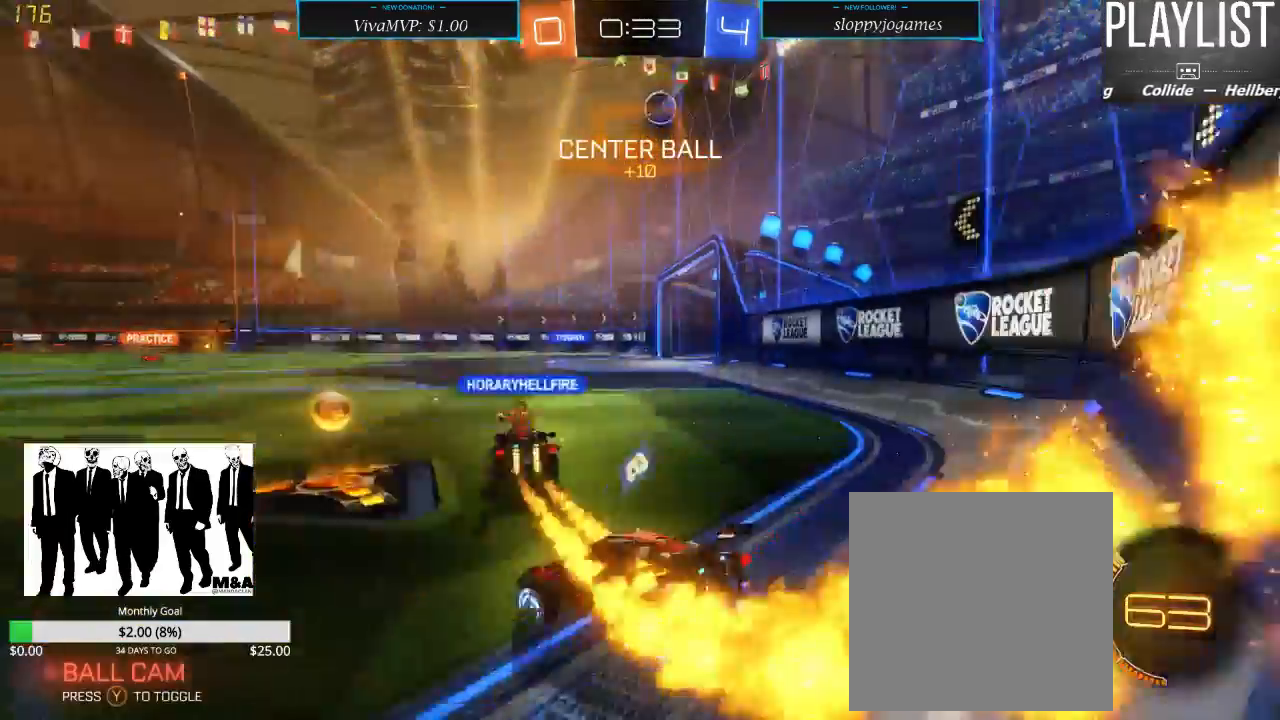
{"buttons": ["R2"], "left_stick": "center", "right_stick": "center", "events": [[133, "left_stick", "center"], [217, "left_stick", "left"], [467, "left_stick", "center"]]}
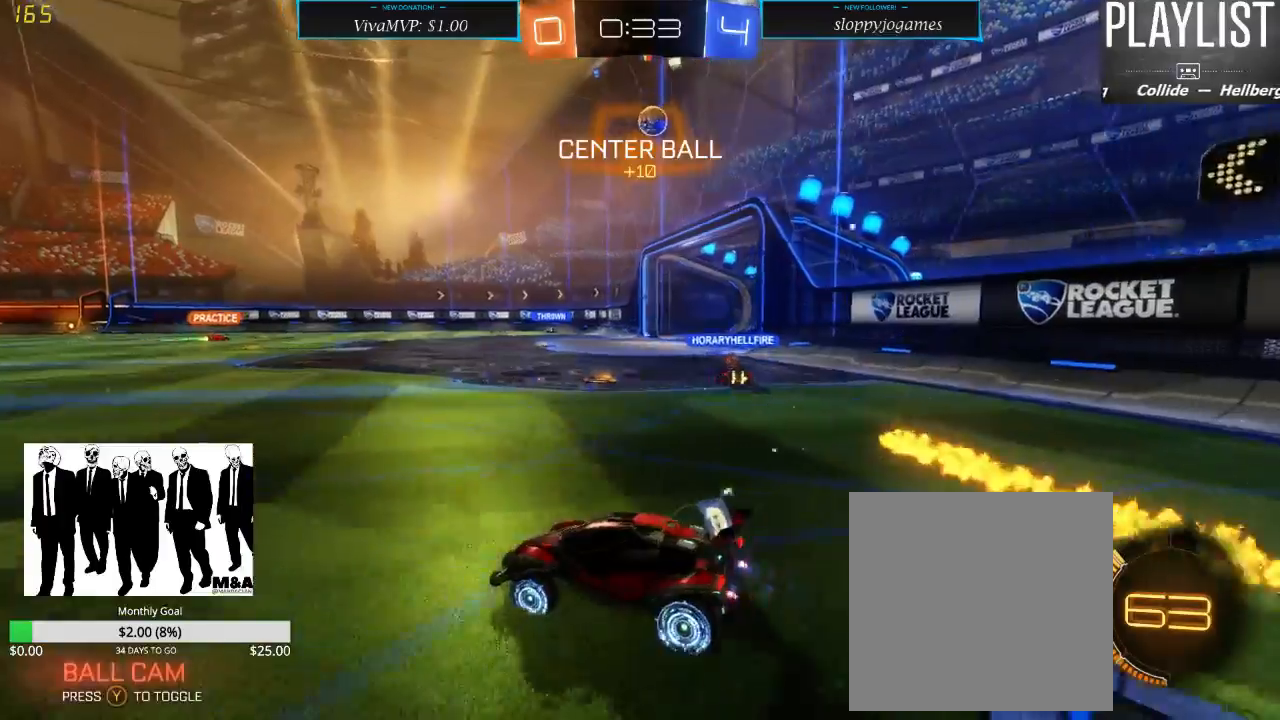
{"buttons": ["R2"], "left_stick": "center", "right_stick": "center", "events": [[33, "left_stick", "up"], [67, "A", "down"], [150, "A", "up"], [183, "A", "down"], [300, "A", "up"], [467, "left_stick", "center"]]}
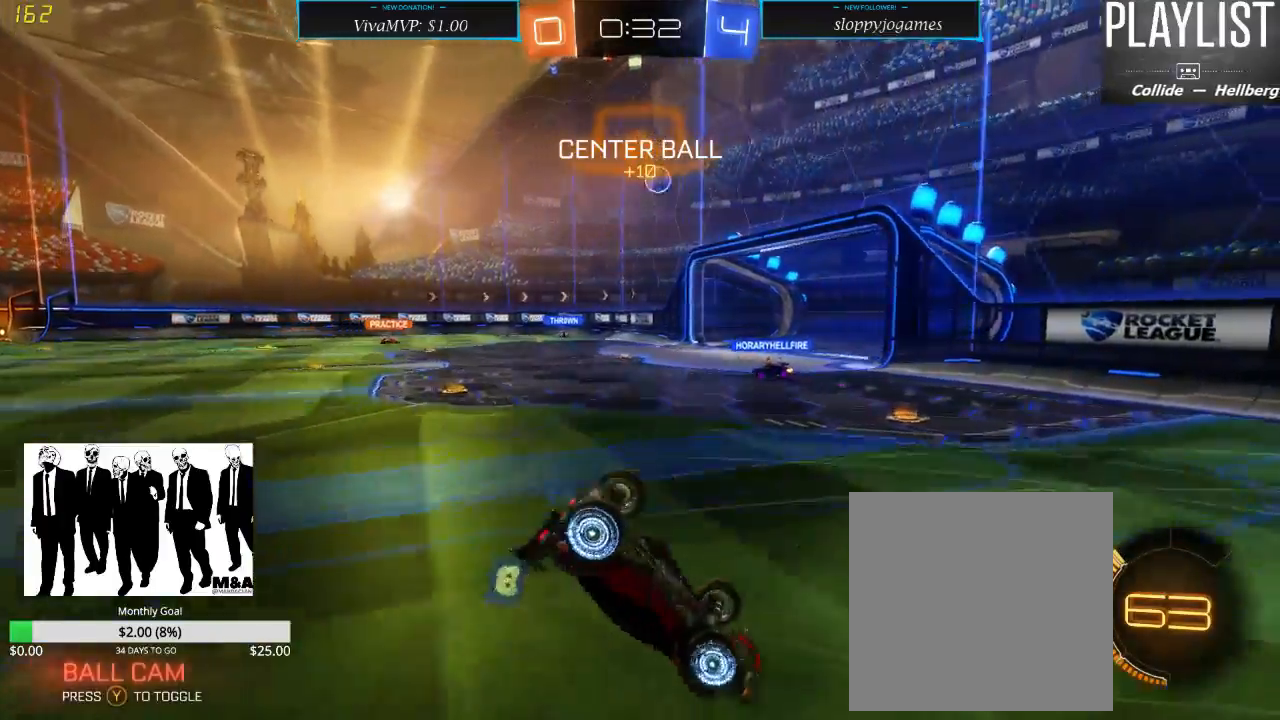
{"buttons": ["R2"], "left_stick": "center", "right_stick": "center", "events": []}
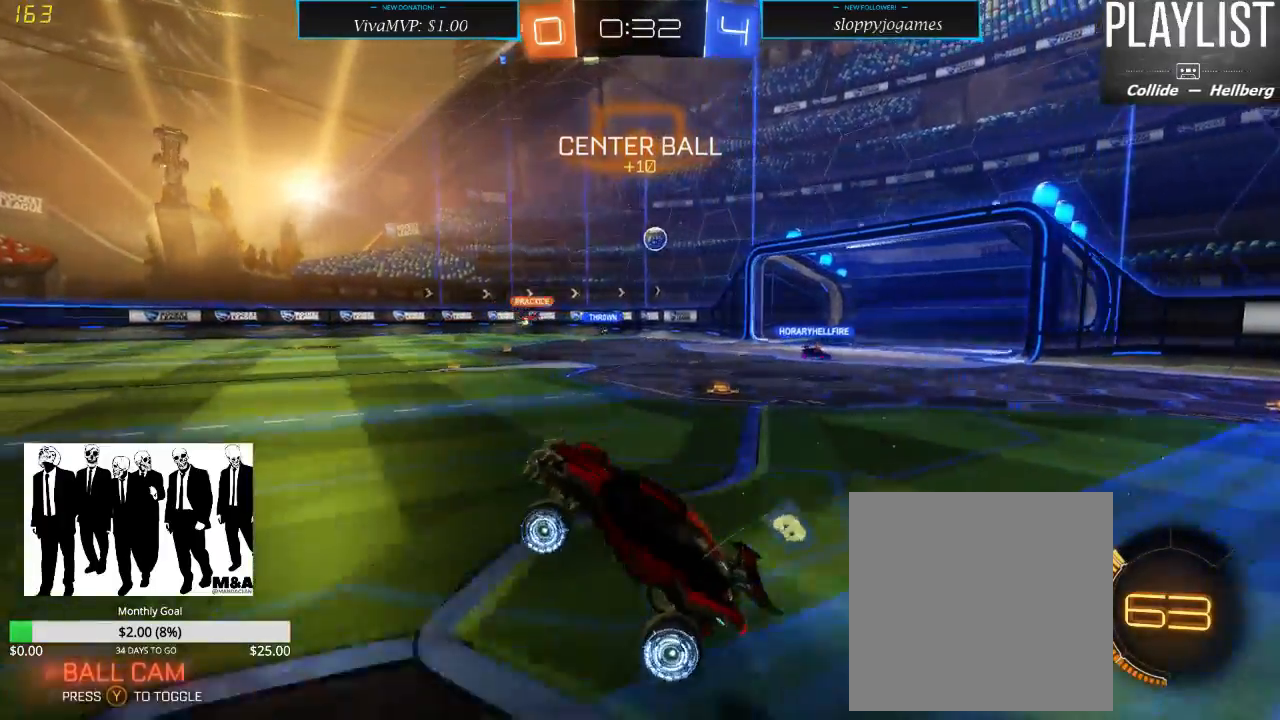
{"buttons": ["R2"], "left_stick": "center", "right_stick": "center", "events": []}
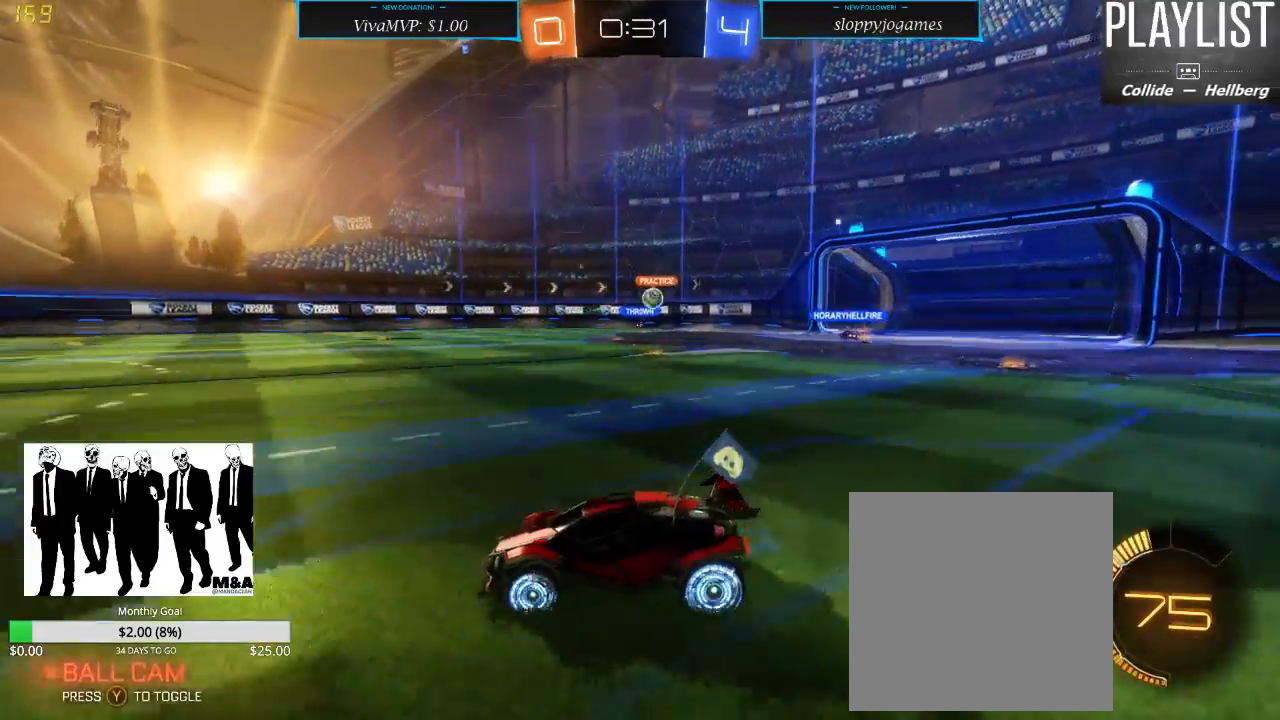
{"buttons": ["R2"], "left_stick": "center", "right_stick": "center", "events": [[50, "left_stick", "right"], [383, "left_stick", "center"]]}
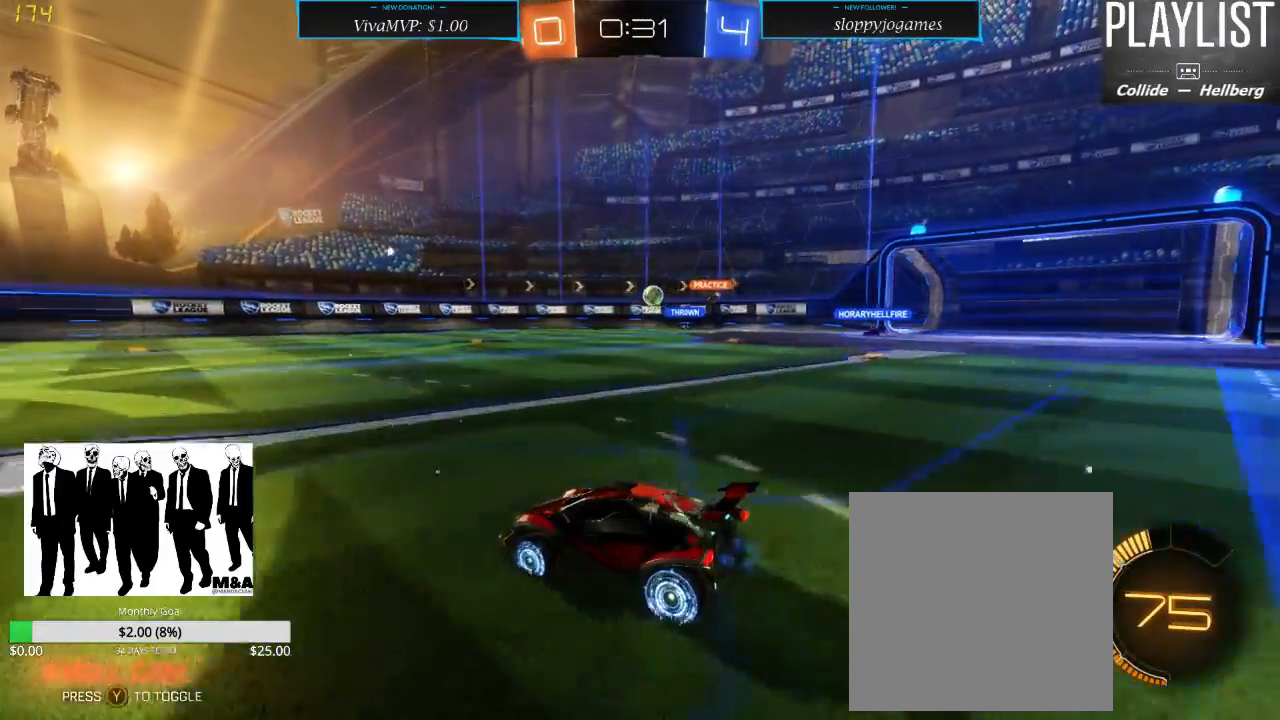
{"buttons": ["R2"], "left_stick": "center", "right_stick": "center", "events": []}
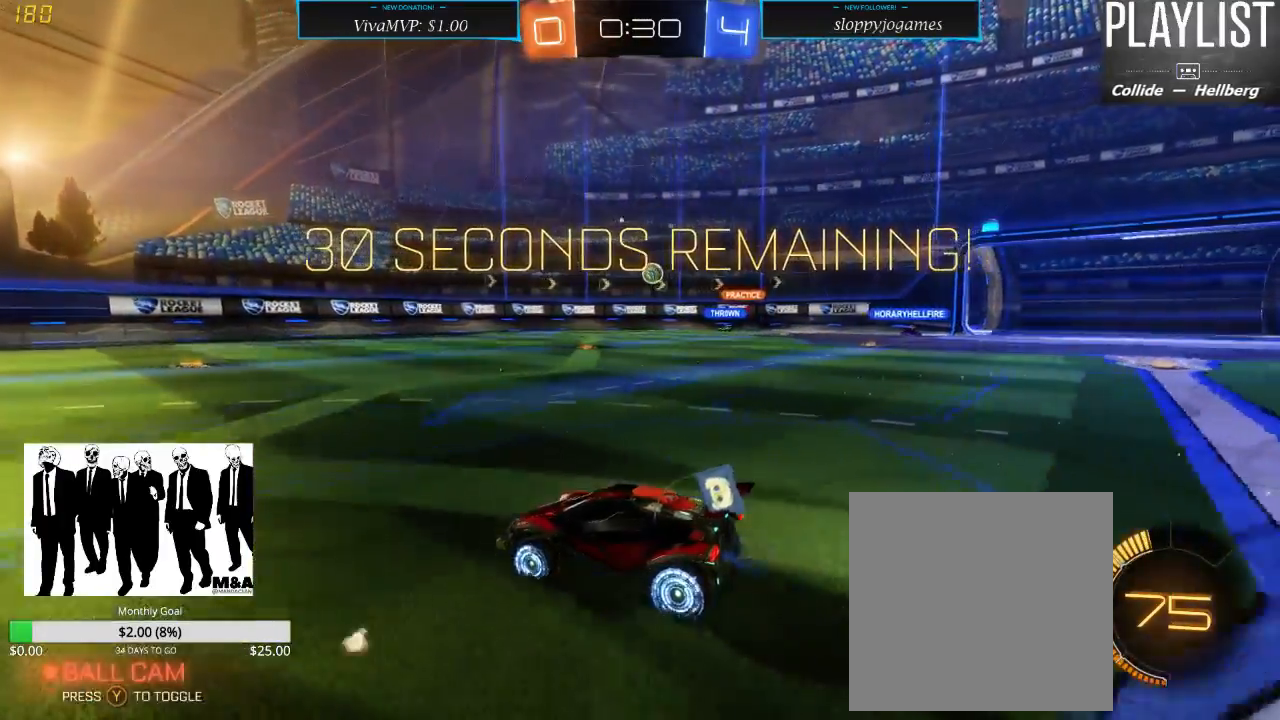
{"buttons": ["R2"], "left_stick": "down-left", "right_stick": "center", "events": [[200, "left_stick", "down-left"]]}